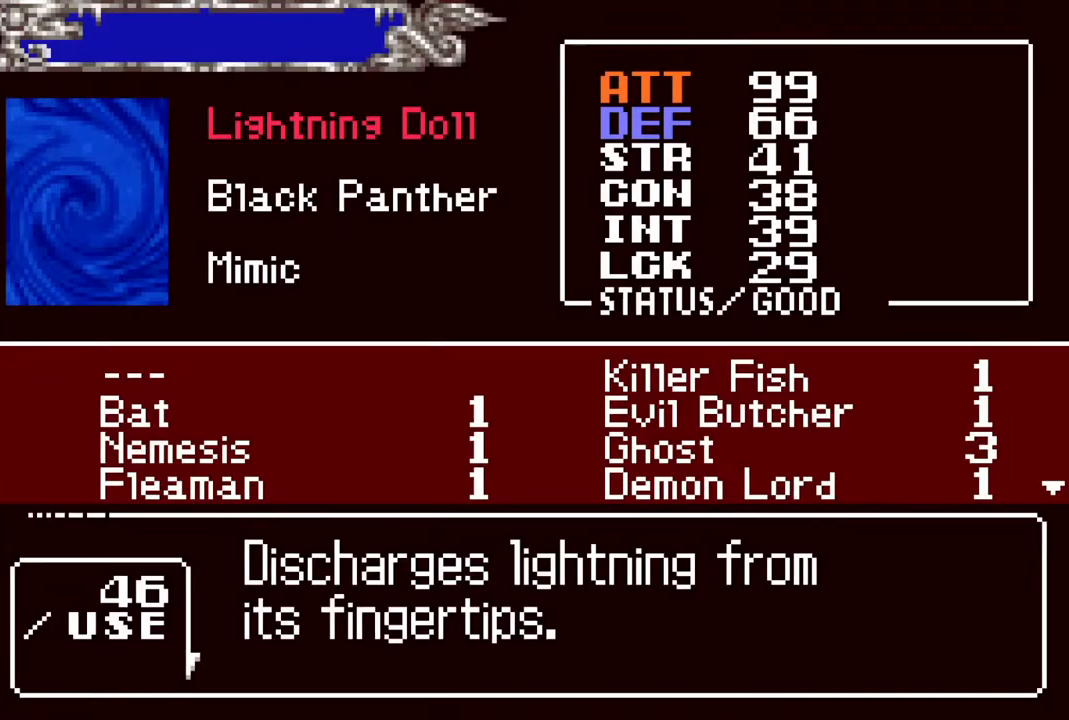
Gameplay with a controller (PlayStation layout); each line is a JSON object with the inputs held at the frame after it. "events" lists button and stick changes between this image and that frame as [ms after this image, input, new state], when the widget could be followed in between.
{"buttons": ["DPAD_DOWN"], "left_stick": "center", "right_stick": "center", "events": [[83, "CIRCLE", "up"], [333, "DPAD_DOWN", "down"], [400, "DPAD_DOWN", "up"], [467, "DPAD_DOWN", "down"]]}
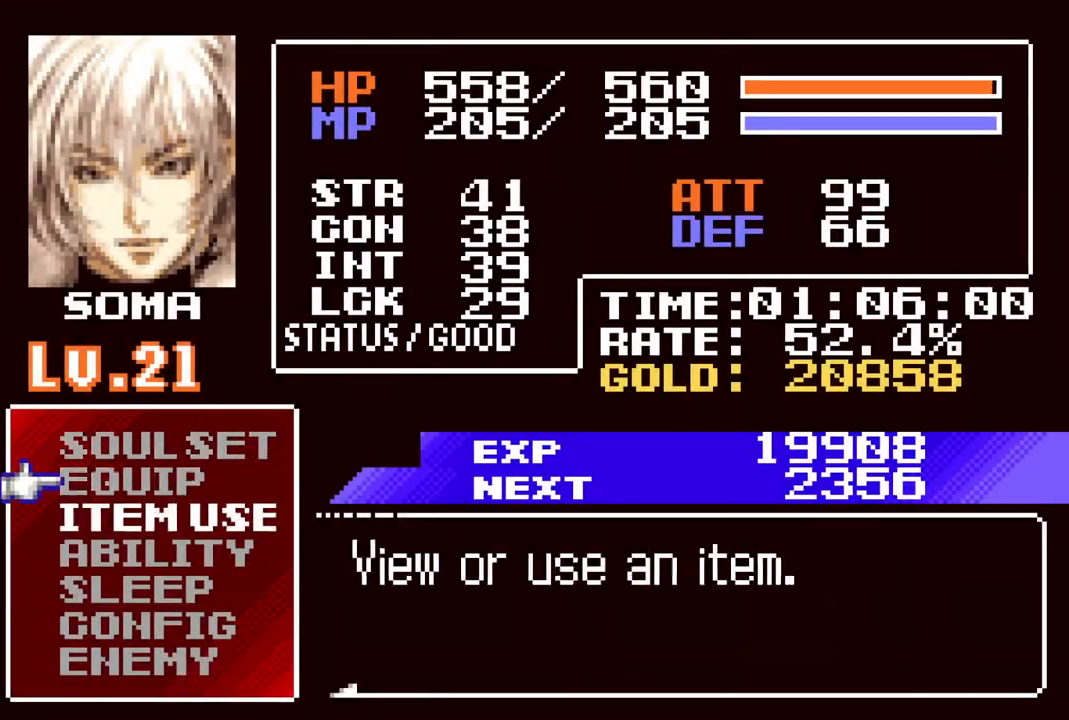
{"buttons": [], "left_stick": "center", "right_stick": "center", "events": [[83, "DPAD_DOWN", "up"], [167, "DPAD_DOWN", "down"], [250, "DPAD_DOWN", "up"]]}
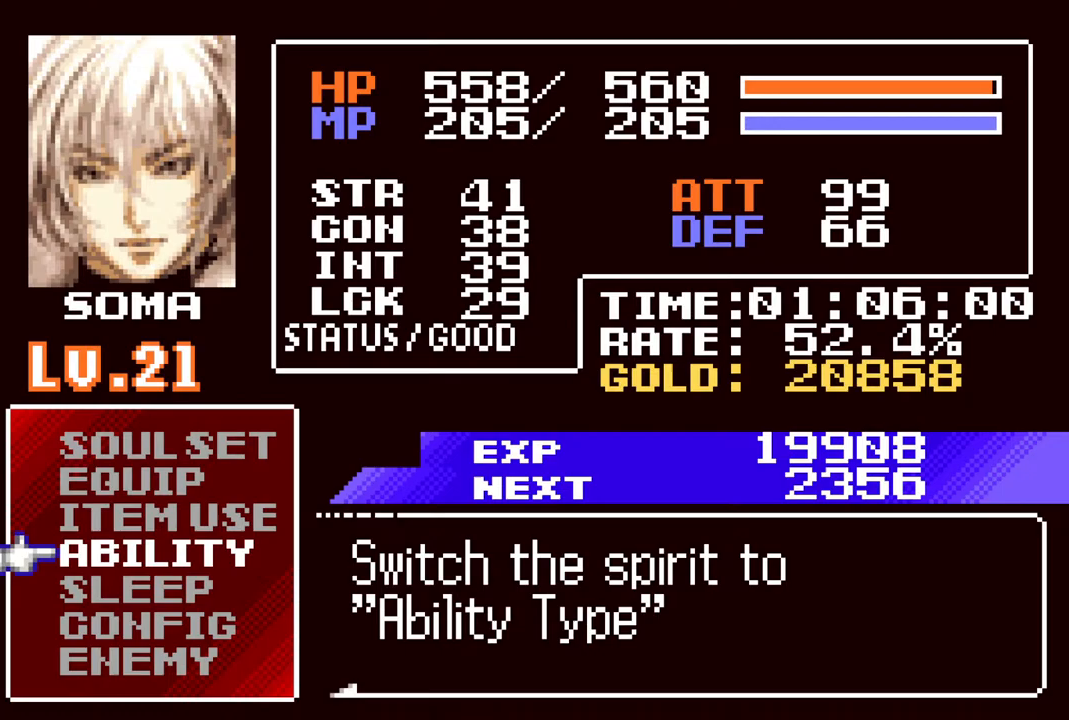
{"buttons": [], "left_stick": "center", "right_stick": "center", "events": [[117, "CROSS", "down"], [200, "CROSS", "up"]]}
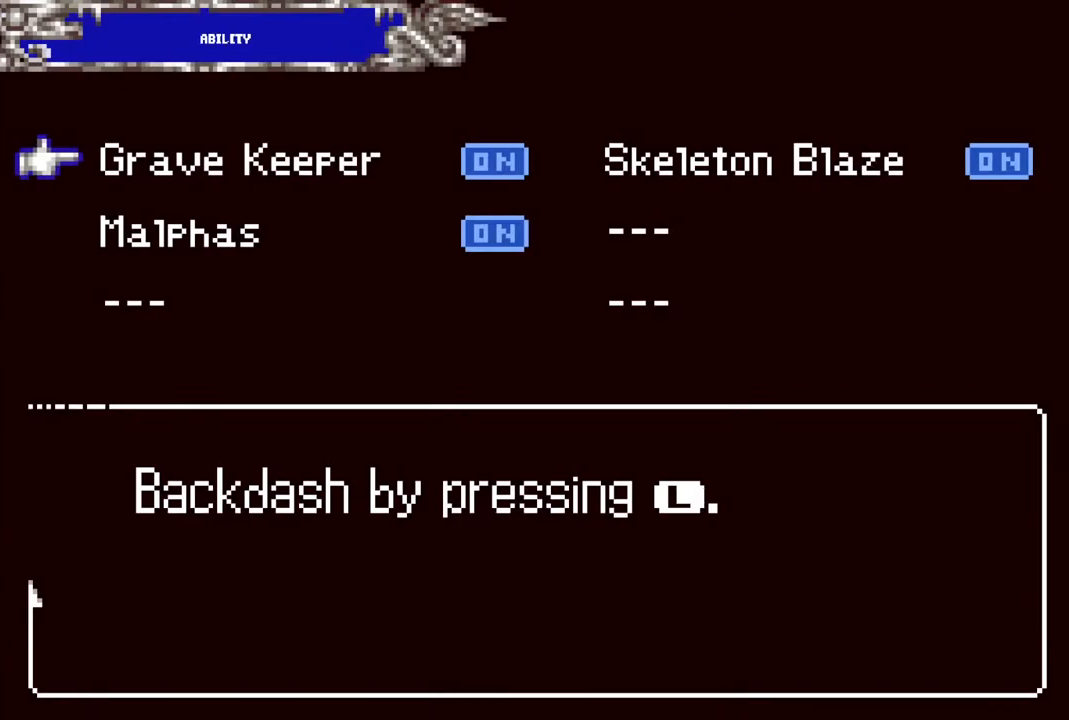
{"buttons": [], "left_stick": "center", "right_stick": "center", "events": [[217, "CIRCLE", "down"], [350, "CIRCLE", "up"]]}
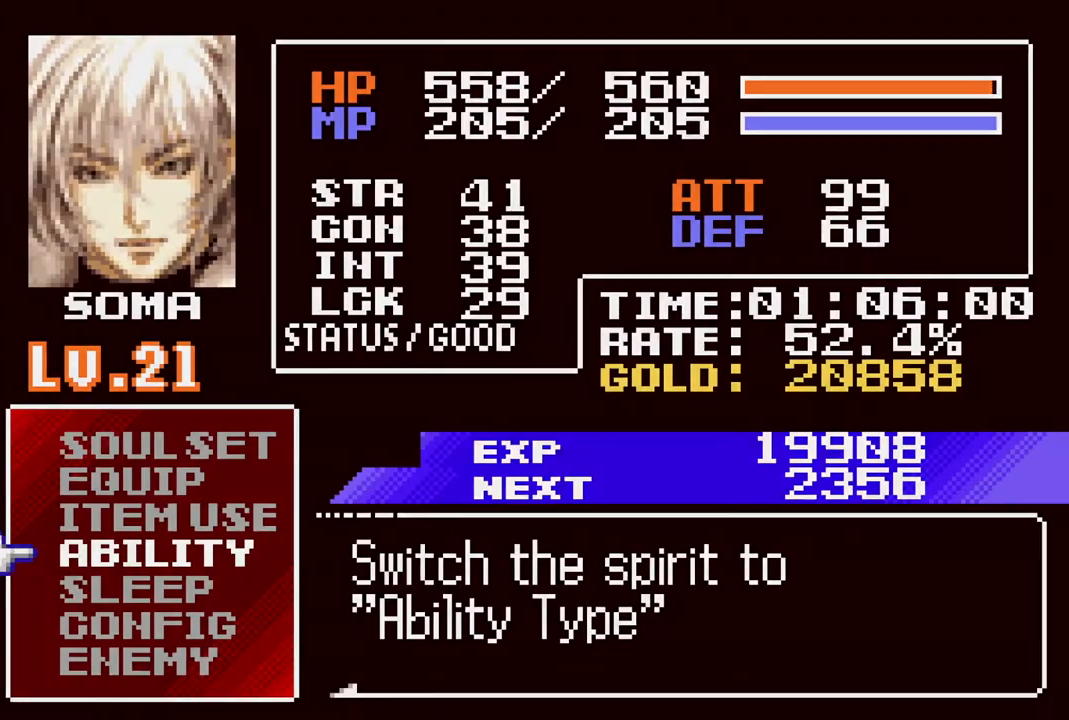
{"buttons": ["CROSS", "R1", "DPAD_RIGHT"], "left_stick": "center", "right_stick": "center", "events": [[100, "CIRCLE", "down"], [233, "CIRCLE", "up"], [433, "DPAD_RIGHT", "down"], [500, "CROSS", "down"], [500, "R1", "down"]]}
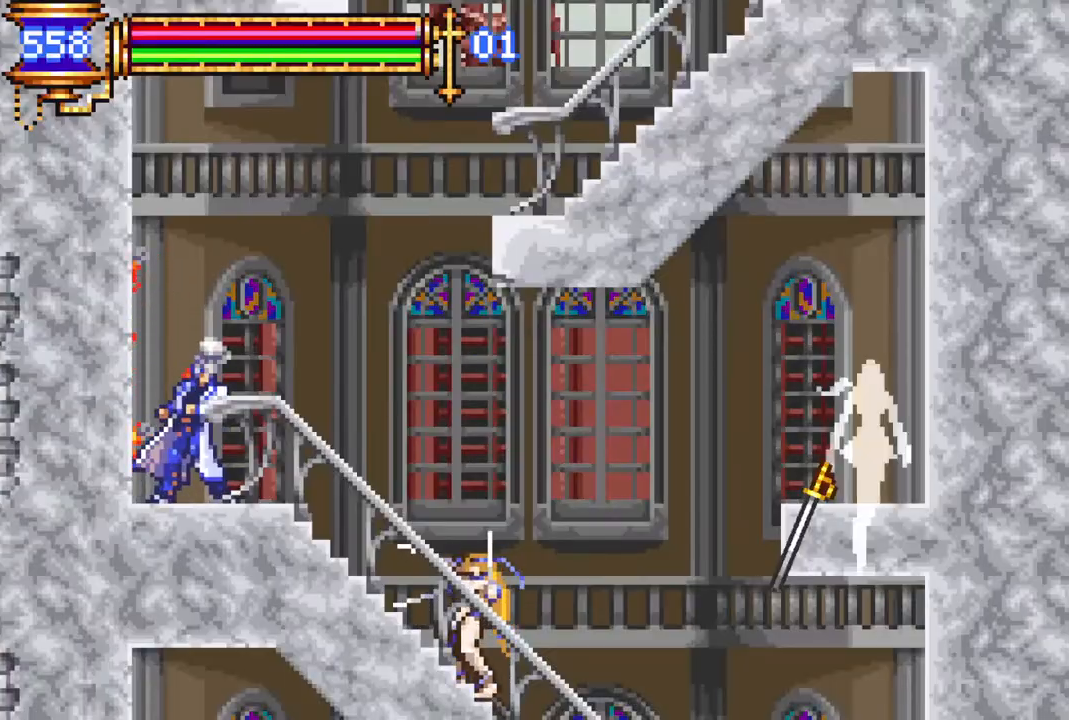
{"buttons": ["R1"], "left_stick": "center", "right_stick": "center", "events": [[100, "CROSS", "up"], [450, "DPAD_RIGHT", "up"]]}
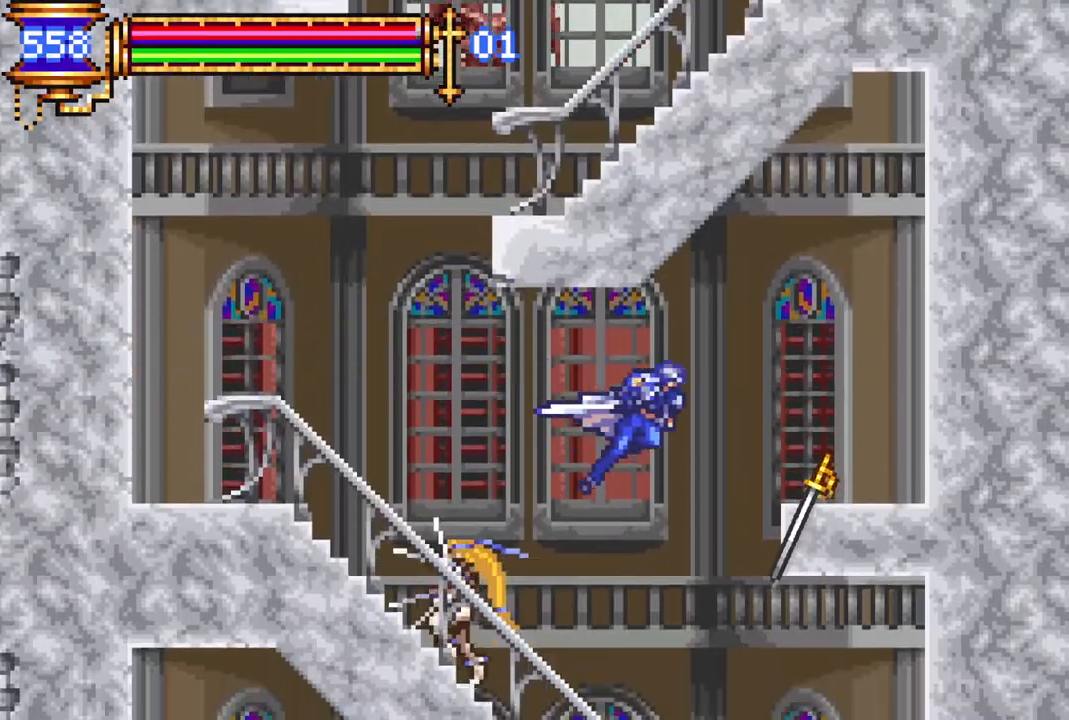
{"buttons": ["R1"], "left_stick": "center", "right_stick": "center", "events": [[33, "DPAD_LEFT", "down"], [100, "DPAD_LEFT", "up"], [167, "DPAD_RIGHT", "down"], [300, "DPAD_RIGHT", "up"]]}
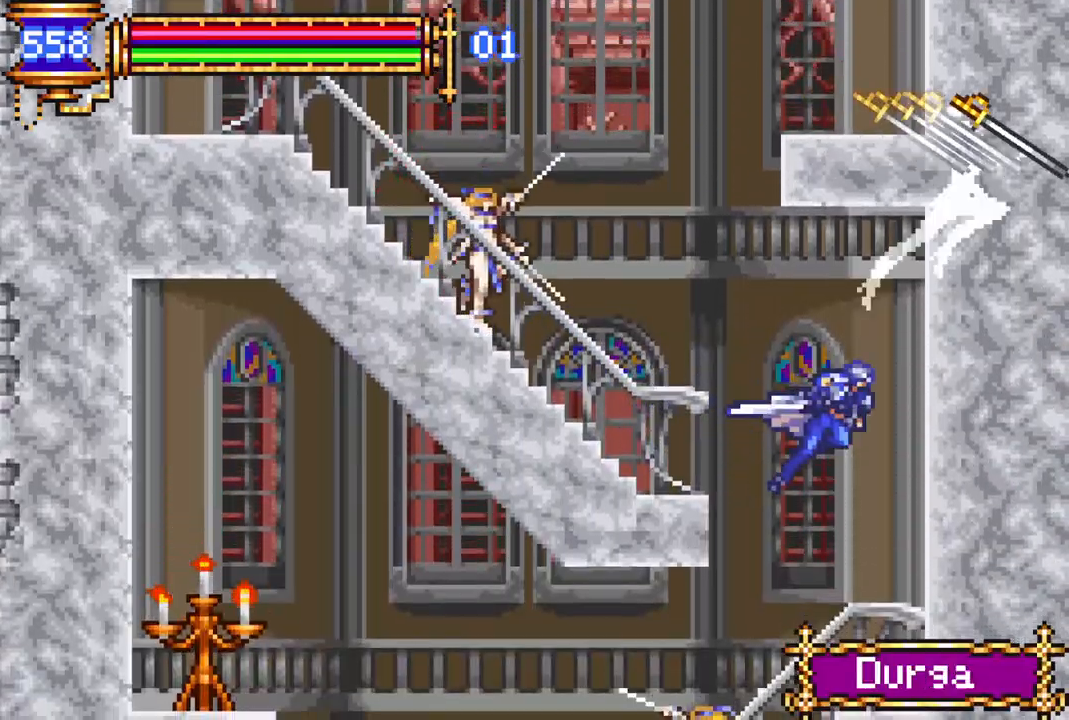
{"buttons": ["R1", "DPAD_LEFT"], "left_stick": "center", "right_stick": "center", "events": [[150, "DPAD_LEFT", "down"], [350, "DPAD_LEFT", "up"], [467, "DPAD_LEFT", "down"]]}
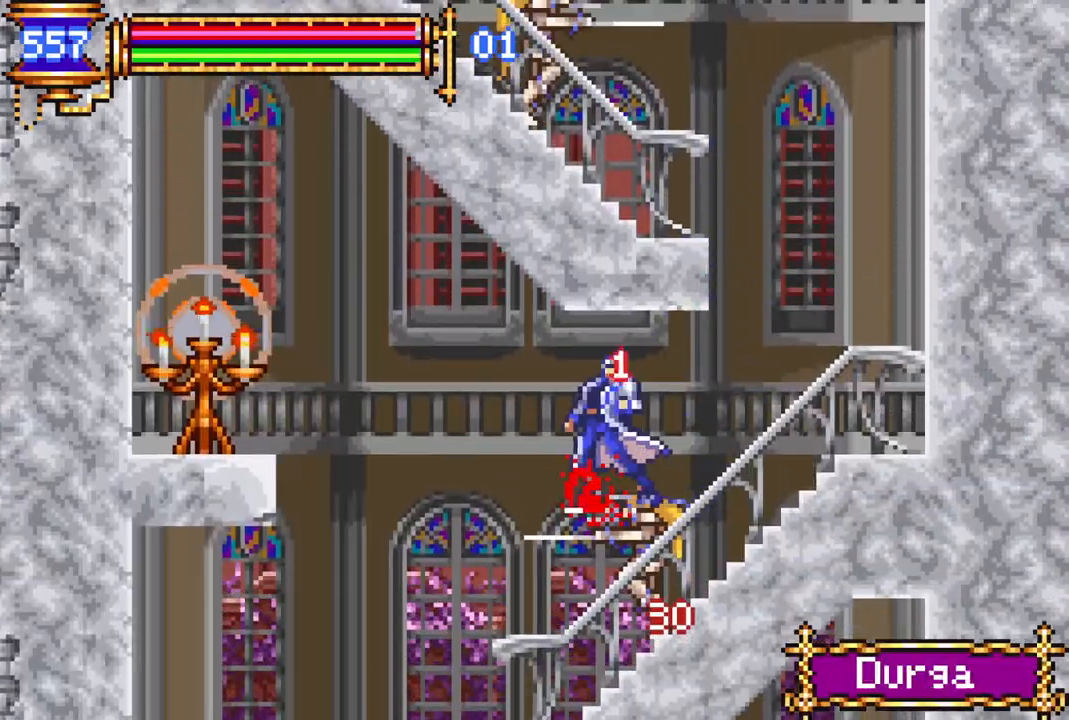
{"buttons": ["R1", "DPAD_LEFT"], "left_stick": "center", "right_stick": "center", "events": []}
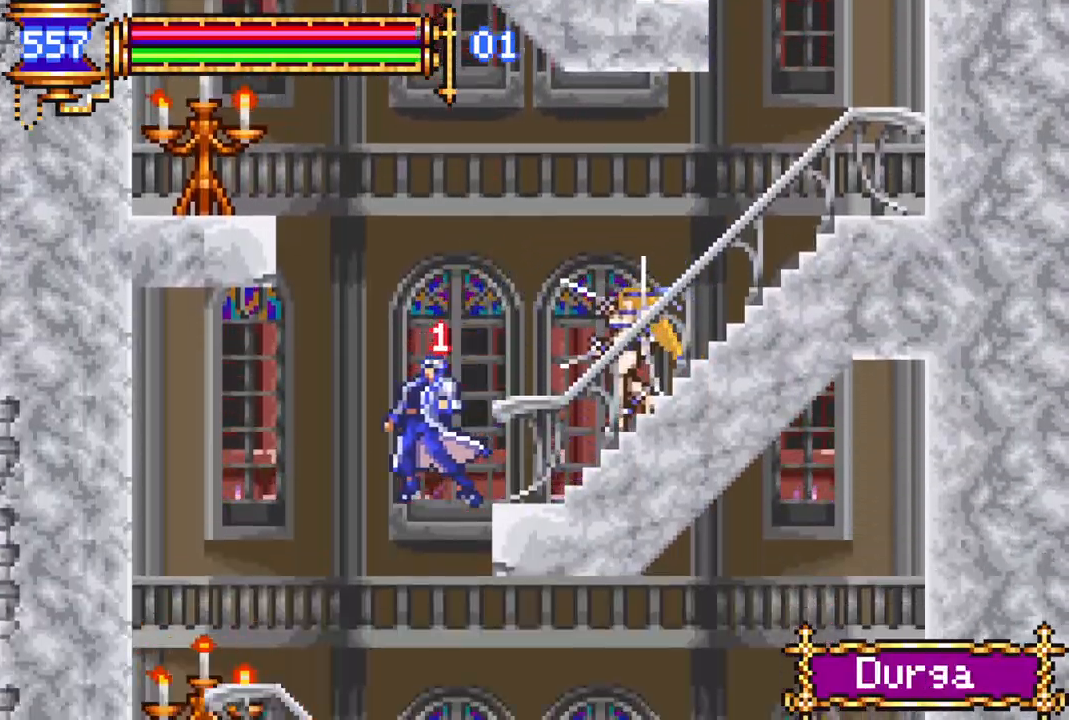
{"buttons": ["R1"], "left_stick": "center", "right_stick": "center", "events": [[183, "DPAD_LEFT", "up"], [333, "DPAD_RIGHT", "down"], [433, "DPAD_RIGHT", "up"]]}
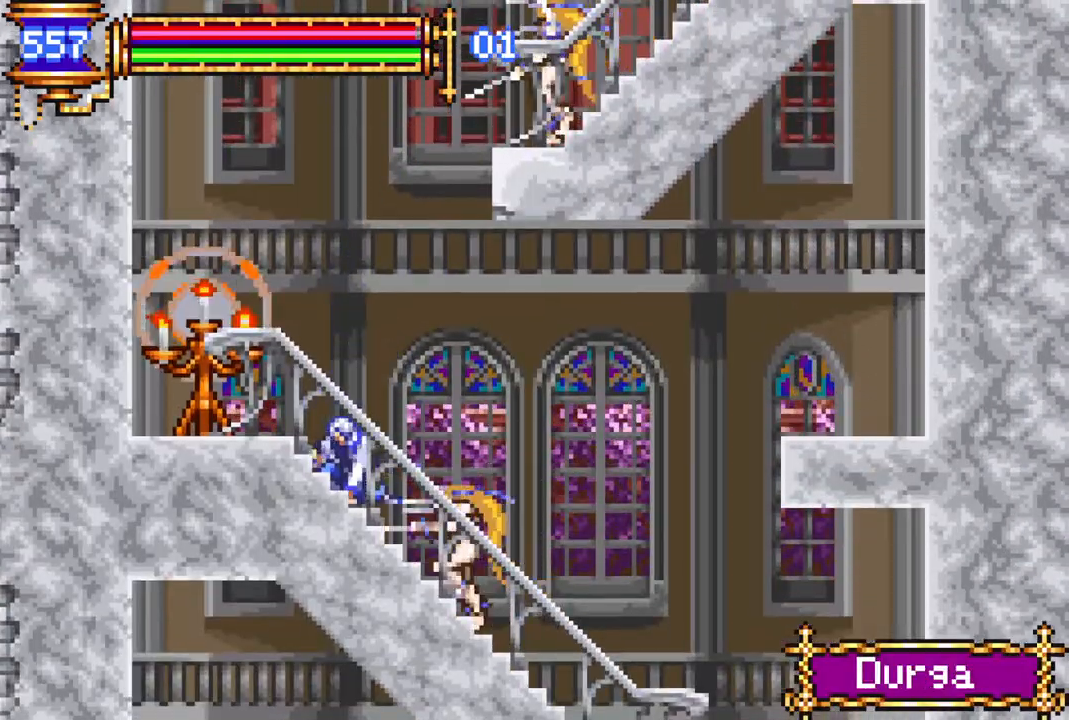
{"buttons": ["R1", "DPAD_RIGHT"], "left_stick": "center", "right_stick": "center", "events": [[50, "DPAD_RIGHT", "down"]]}
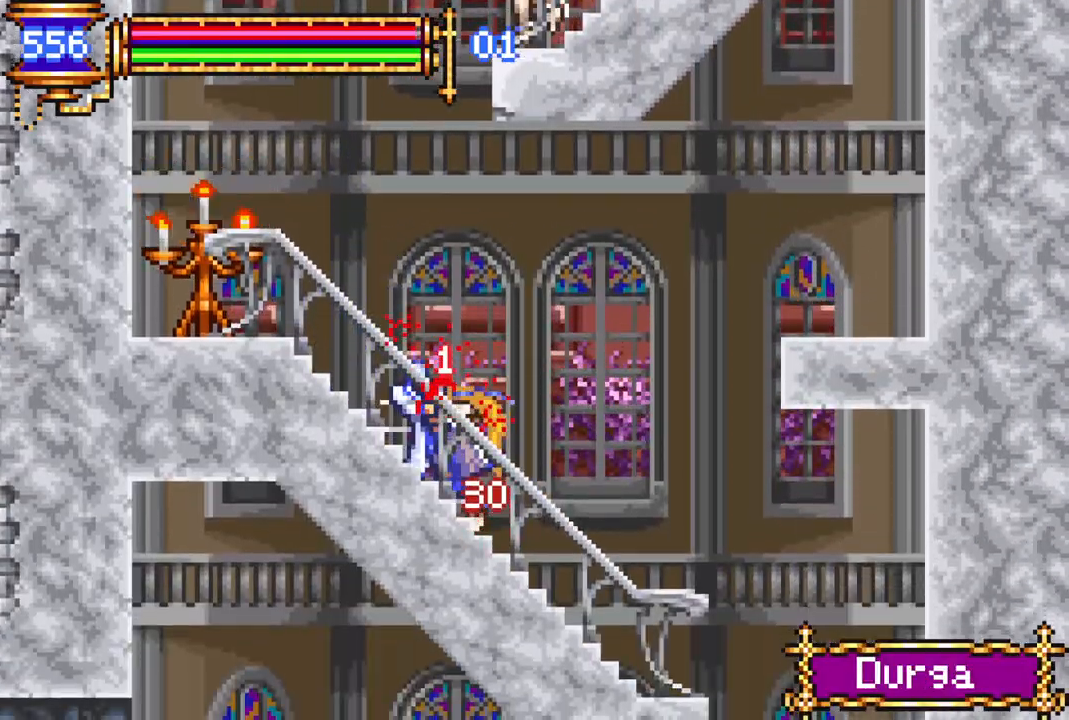
{"buttons": ["R1", "DPAD_RIGHT"], "left_stick": "center", "right_stick": "center", "events": []}
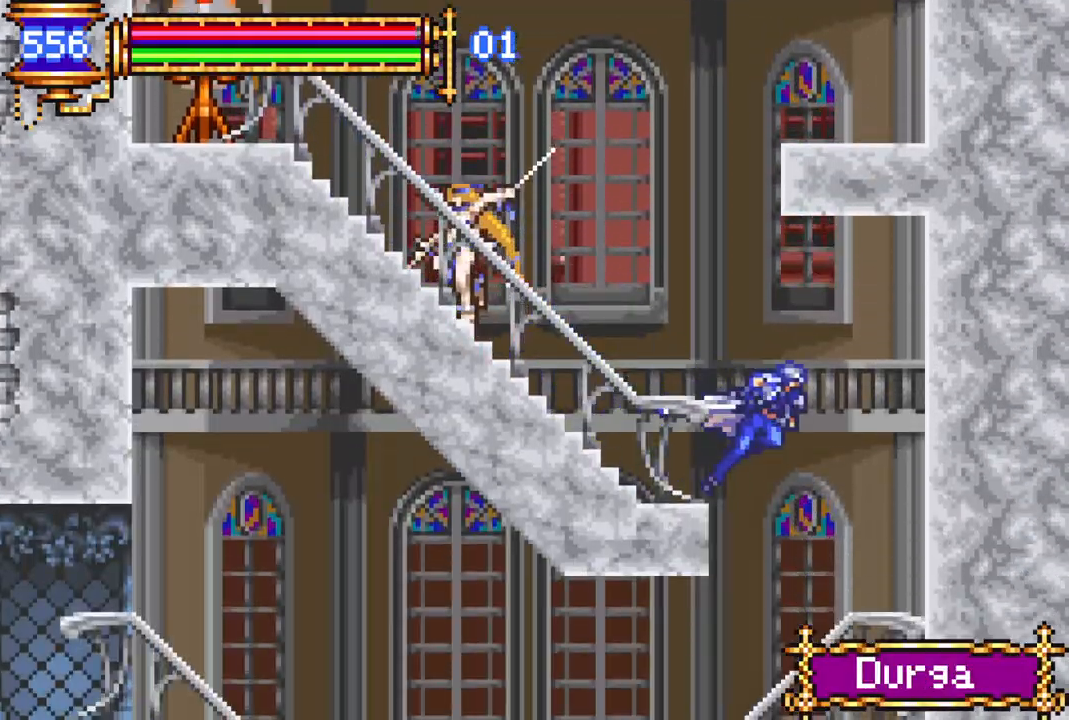
{"buttons": [], "left_stick": "center", "right_stick": "center", "events": [[83, "DPAD_RIGHT", "up"], [100, "R1", "up"]]}
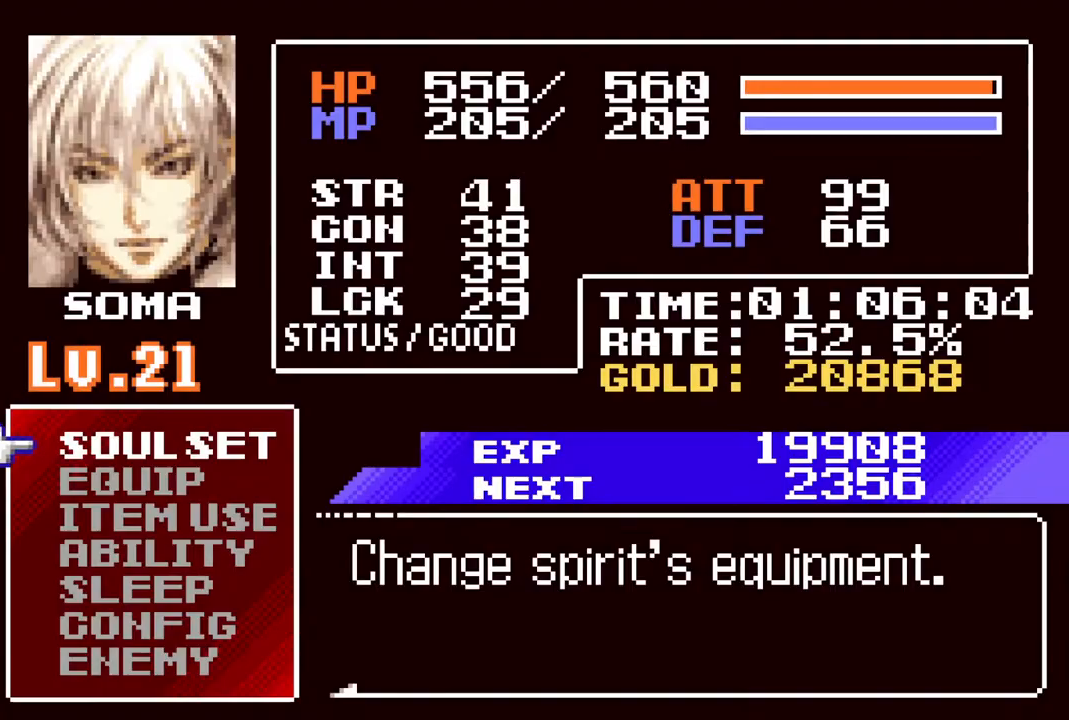
{"buttons": [], "left_stick": "center", "right_stick": "center", "events": [[117, "CROSS", "down"], [183, "CROSS", "up"]]}
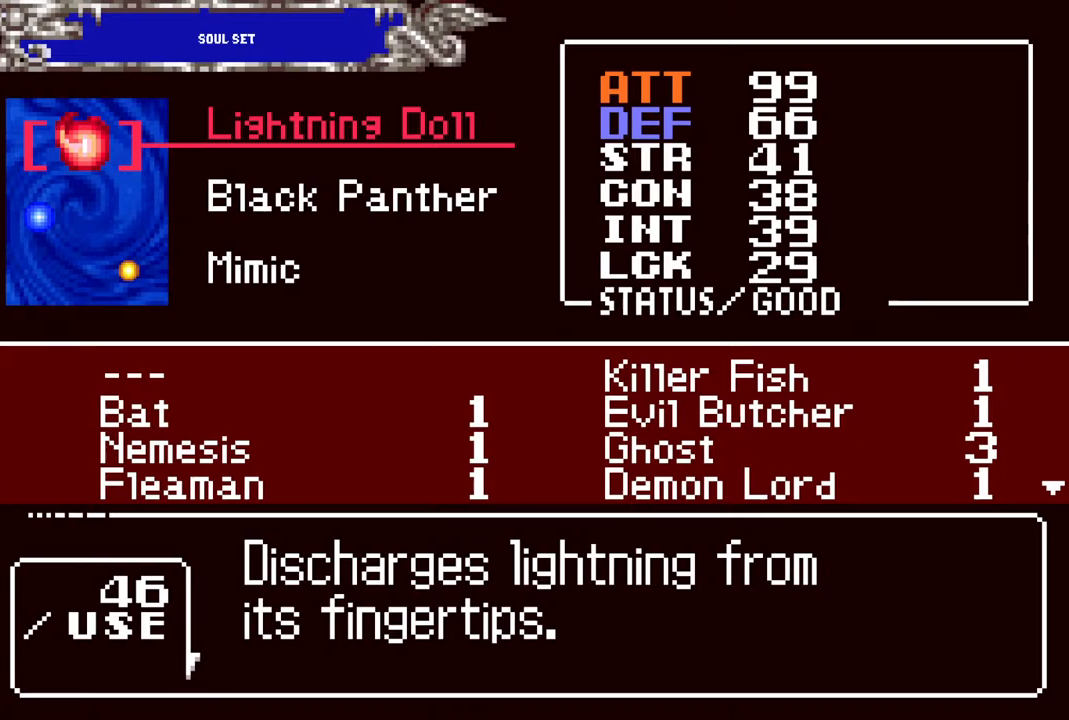
{"buttons": [], "left_stick": "center", "right_stick": "center", "events": [[17, "DPAD_DOWN", "down"], [67, "DPAD_DOWN", "up"], [150, "DPAD_DOWN", "down"], [217, "DPAD_DOWN", "up"], [333, "CROSS", "down"], [417, "CROSS", "up"]]}
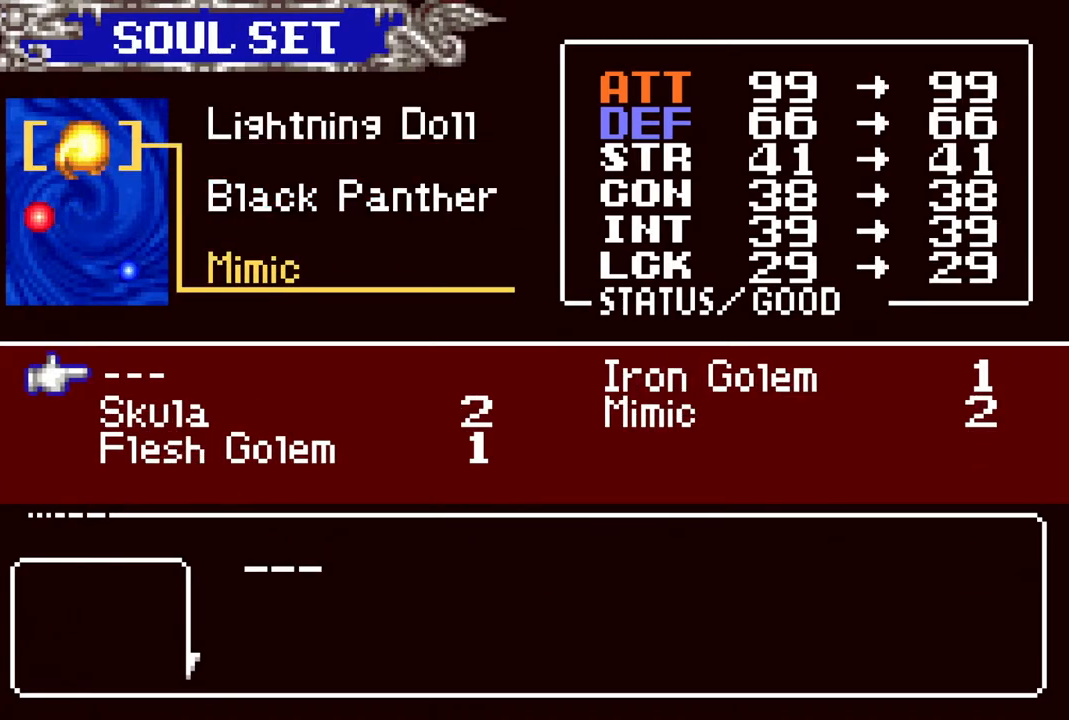
{"buttons": [], "left_stick": "center", "right_stick": "center", "events": [[33, "DPAD_RIGHT", "down"], [100, "DPAD_RIGHT", "up"]]}
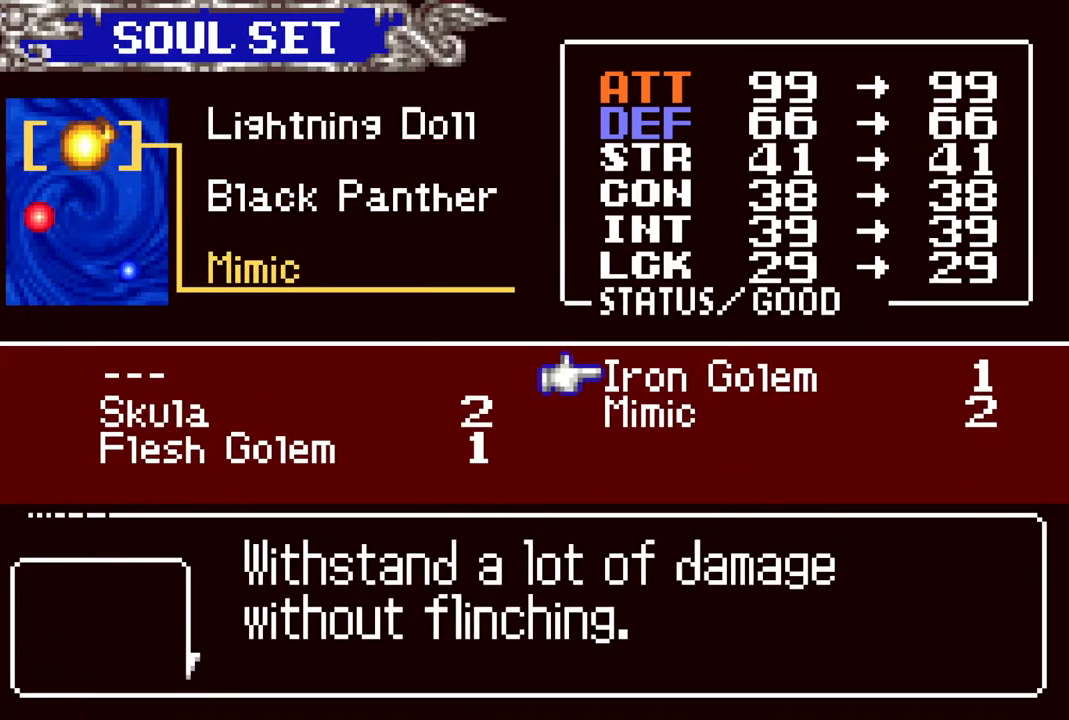
{"buttons": [], "left_stick": "center", "right_stick": "center", "events": [[200, "DPAD_DOWN", "down"], [283, "DPAD_DOWN", "up"], [433, "DPAD_LEFT", "down"], [500, "DPAD_LEFT", "up"]]}
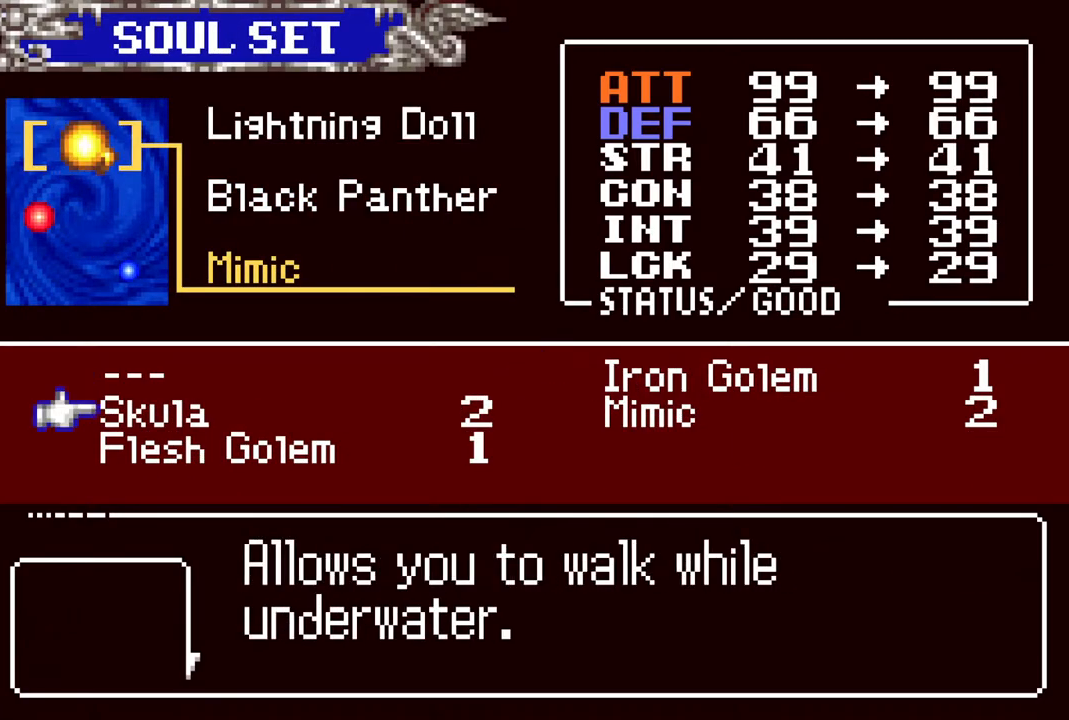
{"buttons": [], "left_stick": "center", "right_stick": "center", "events": [[133, "DPAD_DOWN", "down"], [233, "DPAD_DOWN", "up"]]}
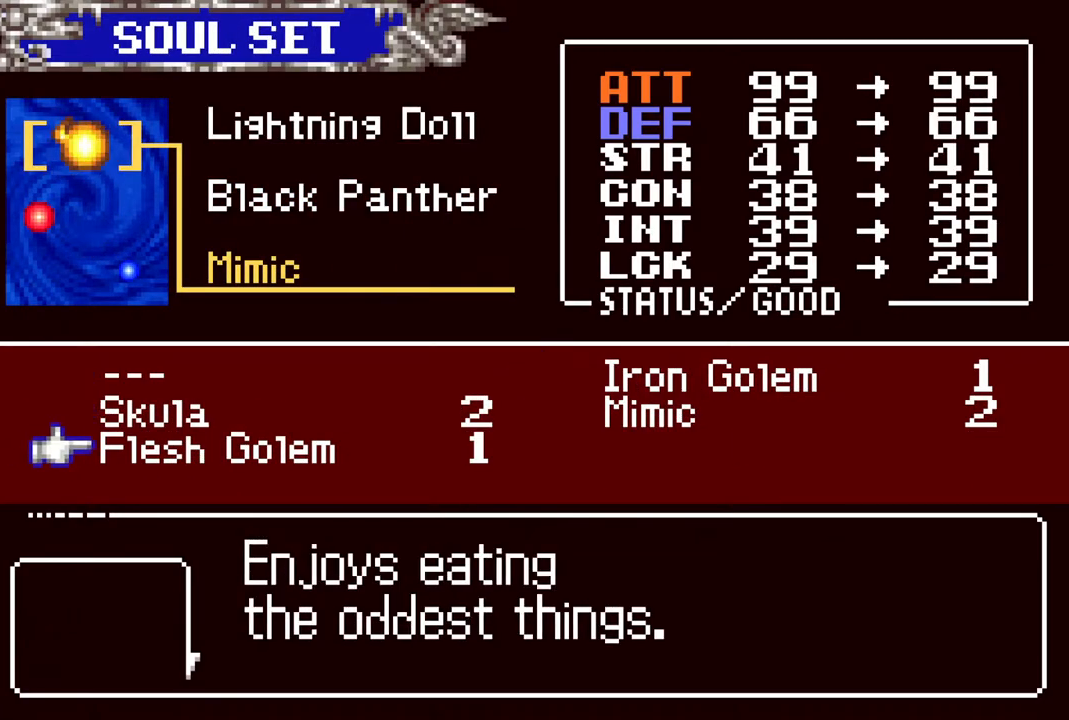
{"buttons": [], "left_stick": "center", "right_stick": "center", "events": [[233, "CIRCLE", "down"], [367, "CIRCLE", "up"]]}
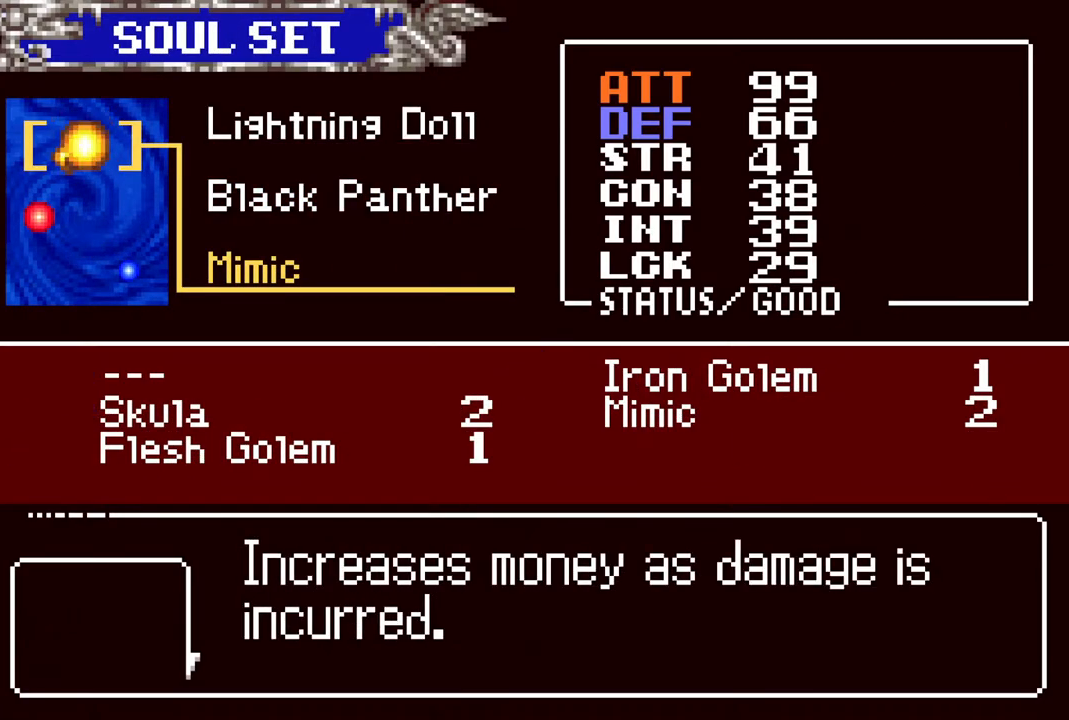
{"buttons": ["CIRCLE"], "left_stick": "center", "right_stick": "center", "events": [[67, "CIRCLE", "down"], [200, "CIRCLE", "up"], [383, "CIRCLE", "down"]]}
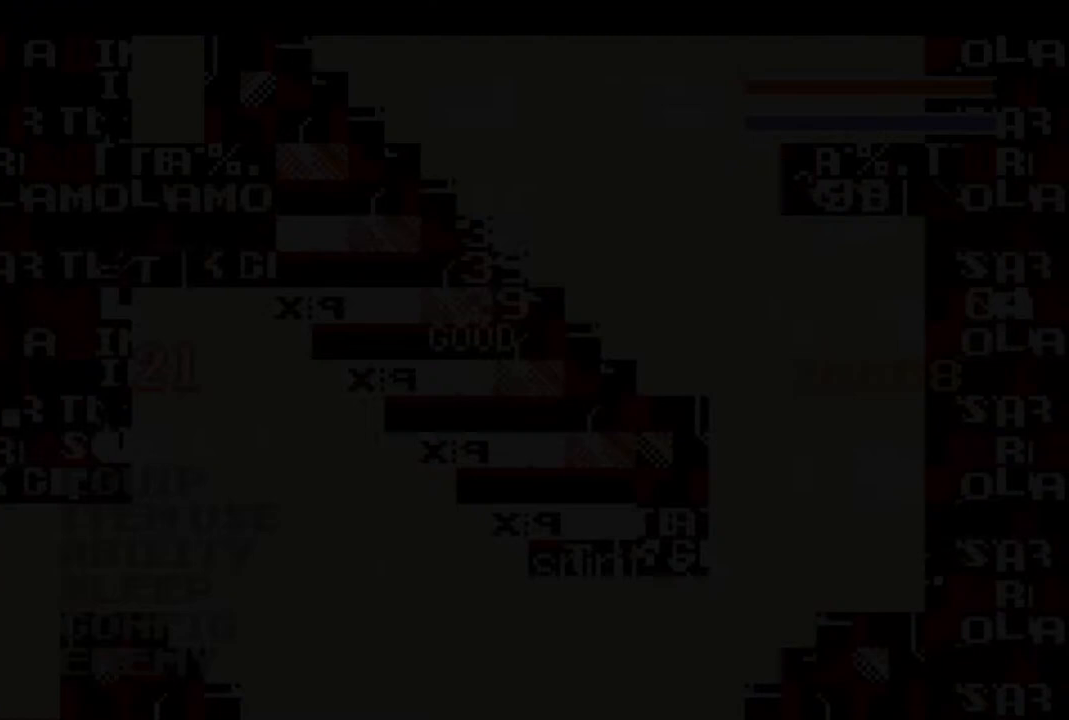
{"buttons": ["DPAD_LEFT"], "left_stick": "center", "right_stick": "center", "events": [[50, "CIRCLE", "up"], [183, "DPAD_LEFT", "down"]]}
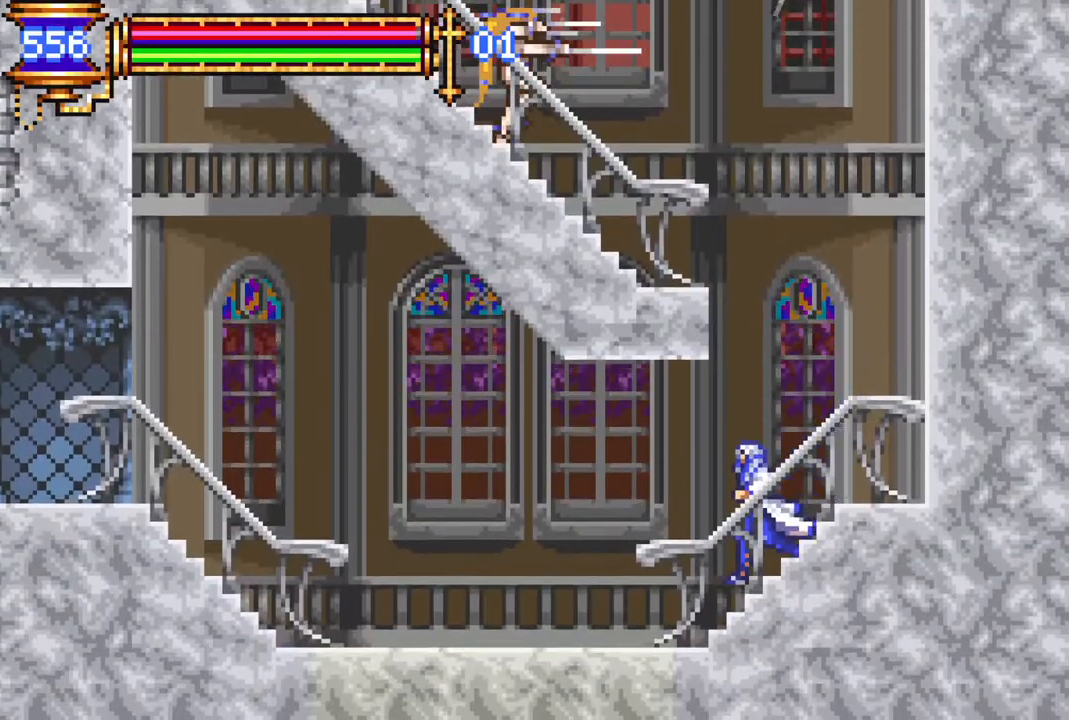
{"buttons": ["R1", "DPAD_LEFT"], "left_stick": "center", "right_stick": "center", "events": [[83, "CROSS", "down"], [133, "R1", "down"], [233, "CROSS", "up"]]}
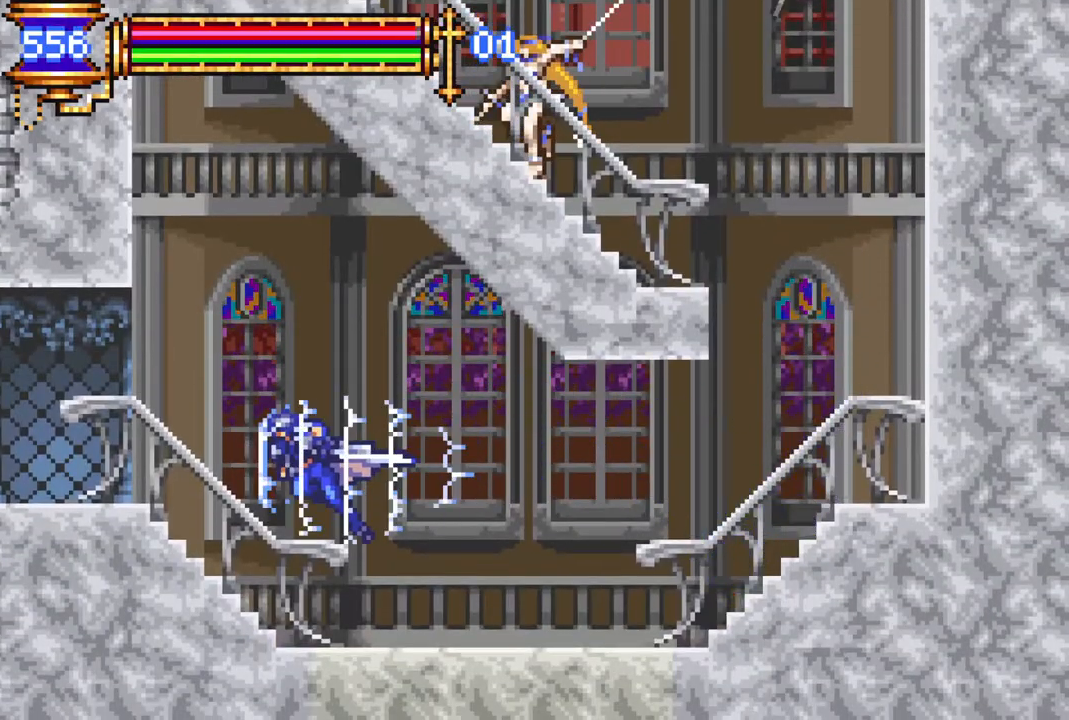
{"buttons": ["R1", "DPAD_LEFT"], "left_stick": "center", "right_stick": "center", "events": [[100, "DPAD_LEFT", "up"], [150, "R1", "up"], [183, "DPAD_RIGHT", "down"], [233, "R1", "down"], [400, "DPAD_RIGHT", "up"], [450, "DPAD_LEFT", "down"]]}
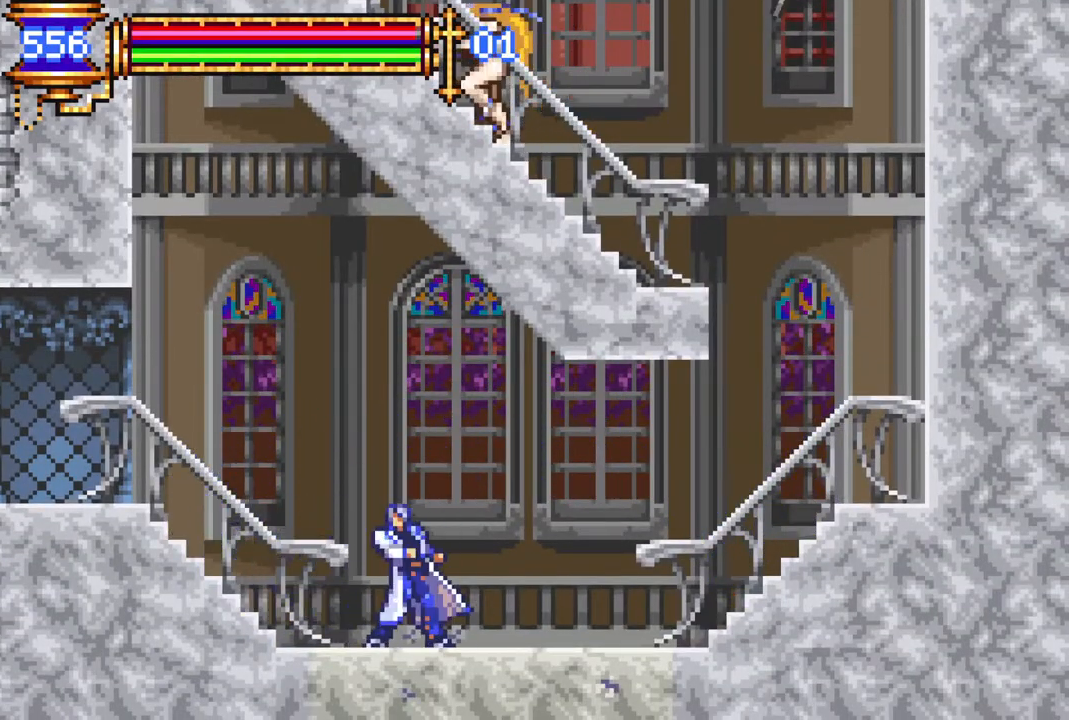
{"buttons": ["R1"], "left_stick": "center", "right_stick": "center", "events": [[33, "DPAD_LEFT", "up"], [33, "DPAD_UP", "down"], [67, "DPAD_RIGHT", "down"], [67, "DPAD_UP", "up"], [200, "DPAD_UP", "down"], [217, "DPAD_RIGHT", "up"], [217, "DPAD_UP", "up"], [250, "DPAD_LEFT", "down"], [350, "DPAD_LEFT", "up"], [367, "DPAD_RIGHT", "down"], [500, "DPAD_RIGHT", "up"]]}
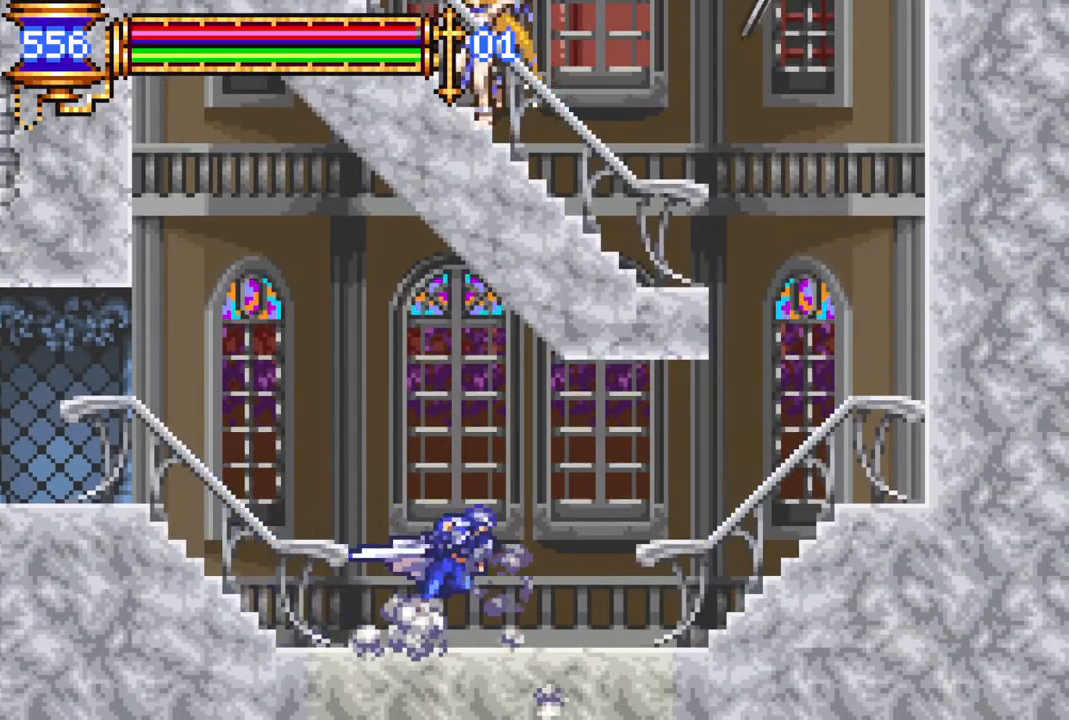
{"buttons": ["R1", "DPAD_RIGHT"], "left_stick": "center", "right_stick": "center", "events": [[17, "DPAD_LEFT", "down"], [117, "DPAD_LEFT", "up"], [117, "DPAD_UP", "down"], [133, "DPAD_UP", "up"], [150, "DPAD_RIGHT", "down"], [250, "DPAD_RIGHT", "up"], [283, "DPAD_LEFT", "down"], [383, "DPAD_LEFT", "up"], [383, "DPAD_UP", "down"], [400, "DPAD_RIGHT", "down"], [400, "DPAD_UP", "up"]]}
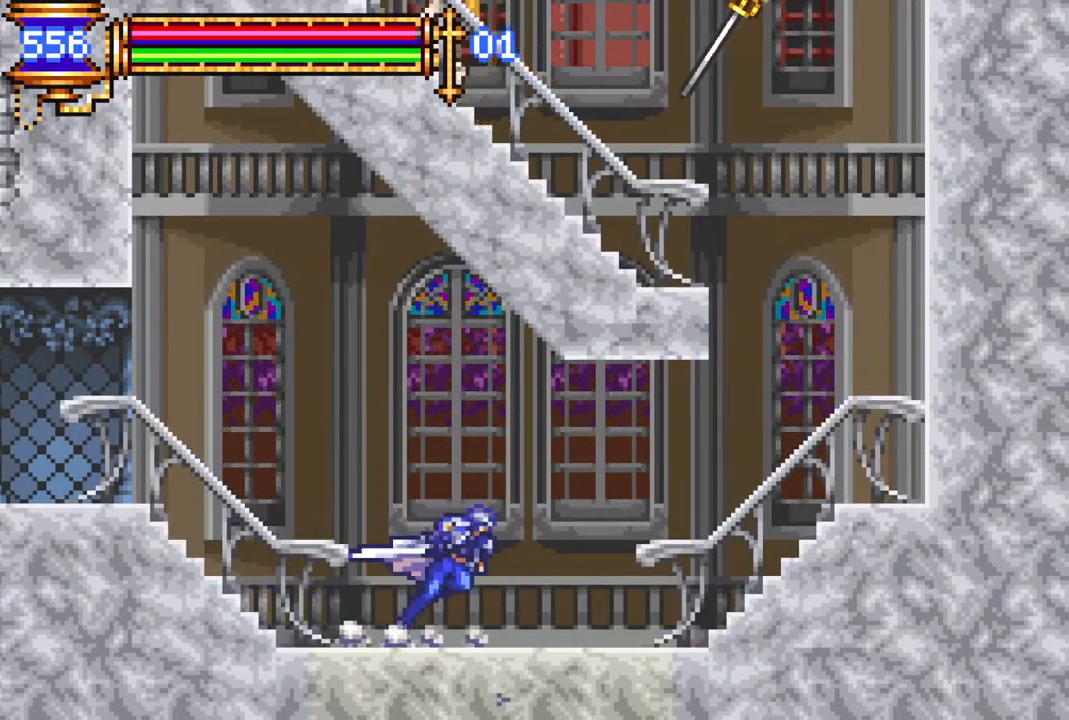
{"buttons": ["R1", "DPAD_RIGHT"], "left_stick": "center", "right_stick": "center", "events": [[17, "DPAD_RIGHT", "up"], [33, "DPAD_LEFT", "down"], [150, "DPAD_LEFT", "up"], [183, "DPAD_RIGHT", "down"], [283, "DPAD_RIGHT", "up"], [317, "DPAD_LEFT", "down"], [450, "DPAD_LEFT", "up"], [483, "DPAD_RIGHT", "down"]]}
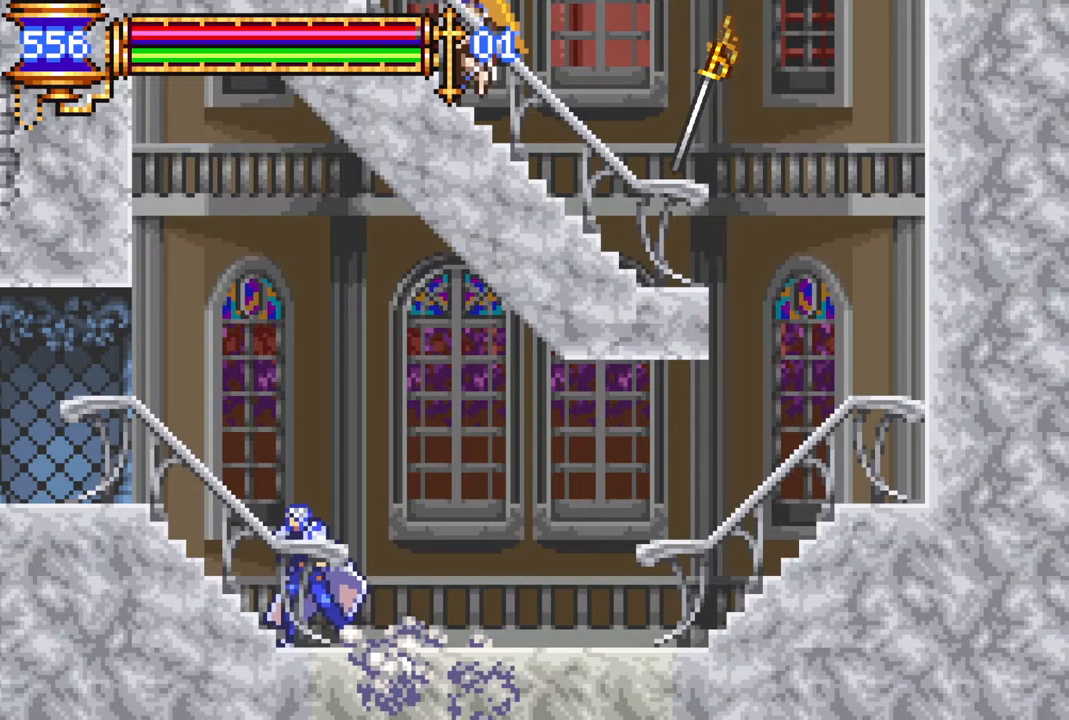
{"buttons": ["R1", "DPAD_LEFT"], "left_stick": "center", "right_stick": "center", "events": [[117, "DPAD_RIGHT", "up"], [133, "DPAD_LEFT", "down"], [267, "DPAD_LEFT", "up"], [300, "DPAD_RIGHT", "down"], [417, "DPAD_RIGHT", "up"], [433, "DPAD_LEFT", "down"]]}
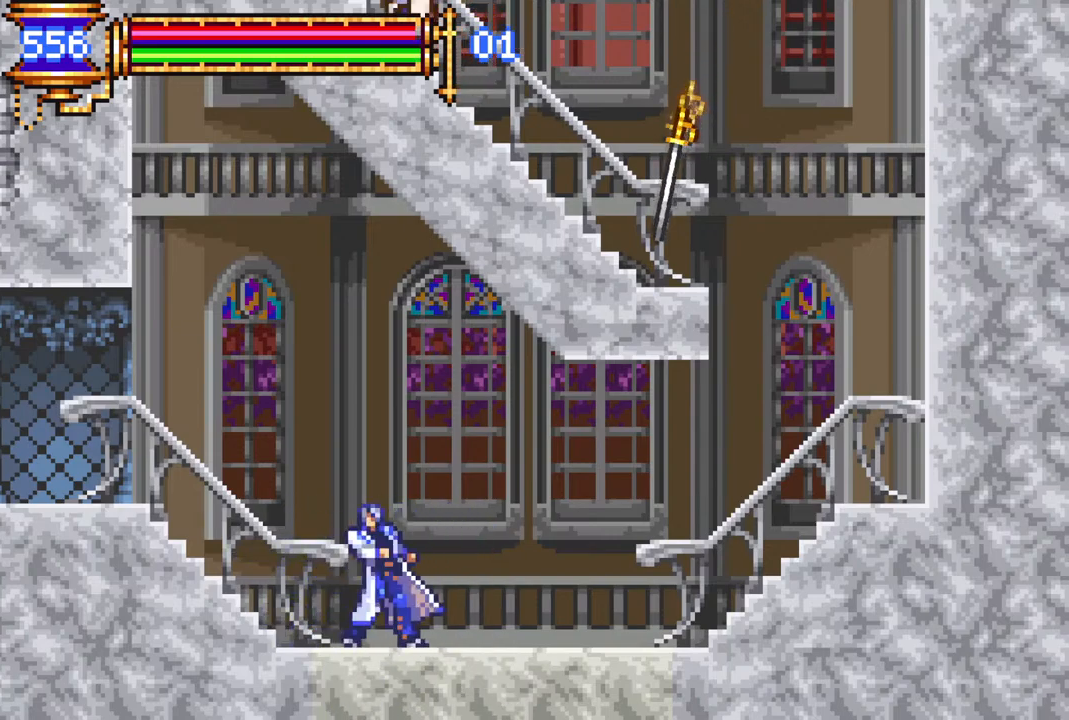
{"buttons": ["R1", "DPAD_RIGHT"], "left_stick": "center", "right_stick": "center", "events": [[83, "DPAD_LEFT", "up"], [117, "DPAD_RIGHT", "down"], [283, "DPAD_RIGHT", "up"], [300, "DPAD_LEFT", "down"], [417, "DPAD_LEFT", "up"], [417, "DPAD_UP", "down"], [433, "DPAD_UP", "up"], [450, "DPAD_RIGHT", "down"]]}
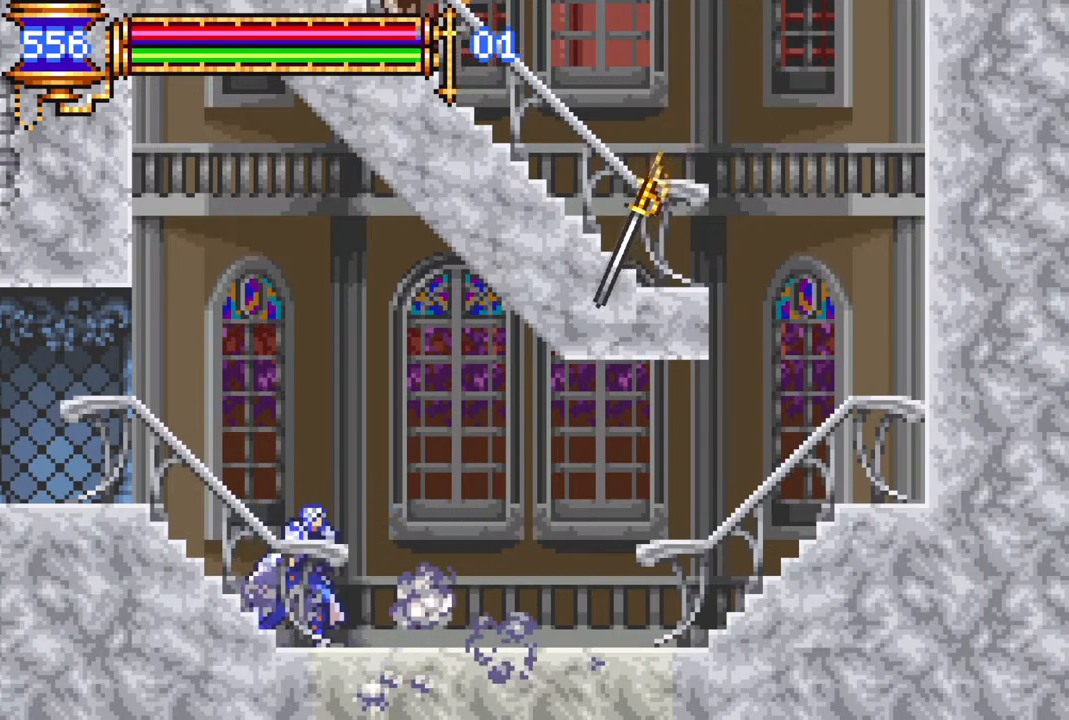
{"buttons": ["R1", "DPAD_LEFT"], "left_stick": "center", "right_stick": "center", "events": [[83, "DPAD_RIGHT", "up"], [100, "DPAD_LEFT", "down"], [217, "DPAD_LEFT", "up"], [250, "DPAD_RIGHT", "down"], [383, "DPAD_RIGHT", "up"], [417, "DPAD_LEFT", "down"]]}
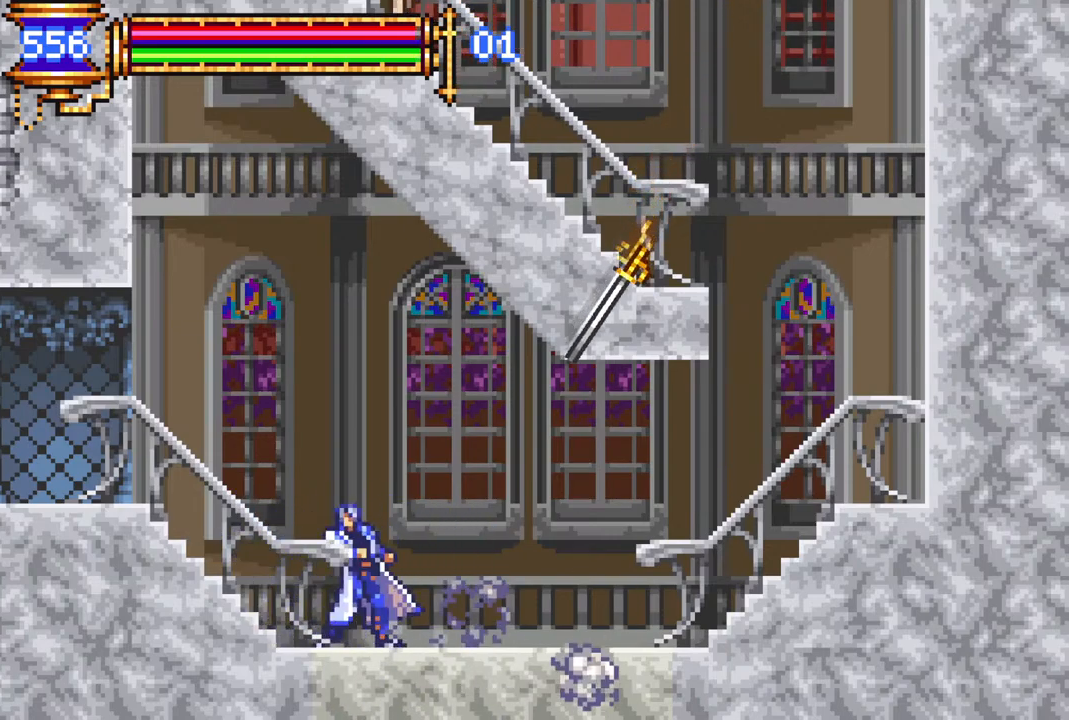
{"buttons": ["R1", "DPAD_RIGHT"], "left_stick": "center", "right_stick": "center", "events": [[50, "DPAD_LEFT", "up"], [100, "DPAD_RIGHT", "down"], [217, "DPAD_RIGHT", "up"], [233, "DPAD_LEFT", "down"], [367, "DPAD_LEFT", "up"], [400, "DPAD_RIGHT", "down"]]}